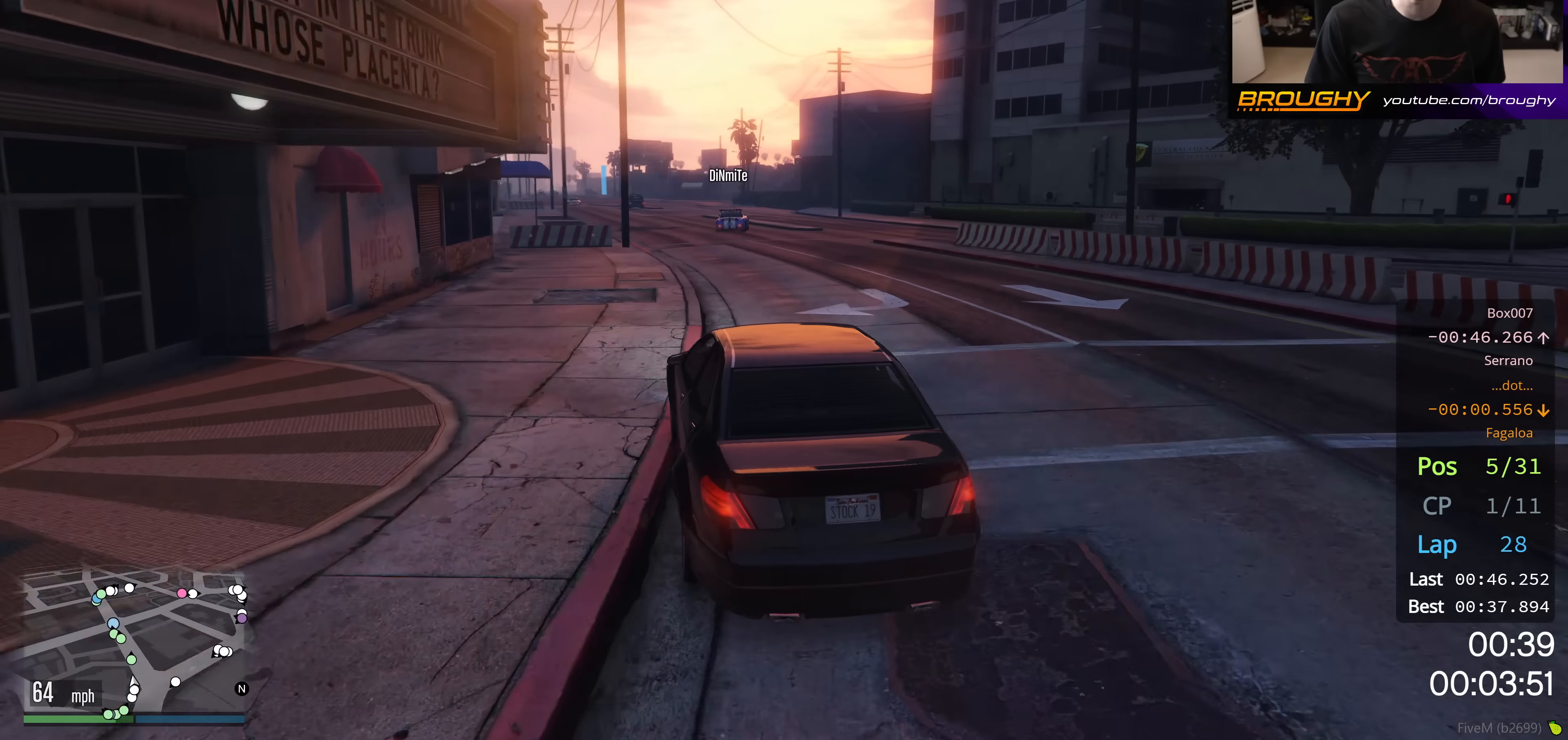
Gameplay with a controller (Xbox layout); each line is a JSON object with the inputs held at the frame after it. "events" lists button and stick changes between this image and that frame as [ms after this image, input, new state], when the widget could be followed in between.
{"buttons": ["R2"], "left_stick": "center", "right_stick": "center", "events": [[17, "left_stick", "right"], [84, "left_stick", "down-right"], [184, "left_stick", "center"]]}
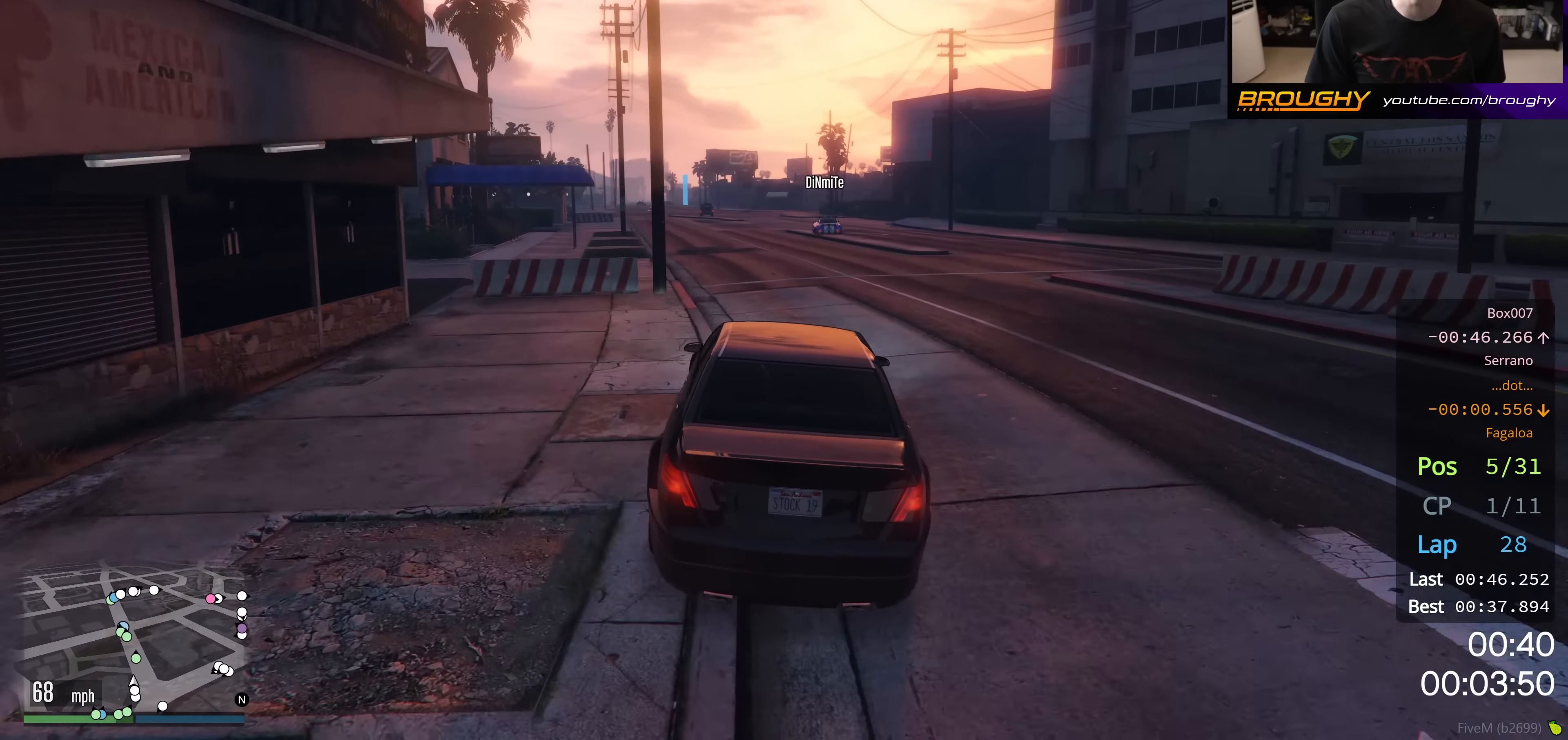
{"buttons": ["R2"], "left_stick": "center", "right_stick": "center", "events": [[50, "left_stick", "up-left"], [200, "left_stick", "center"], [317, "left_stick", "up-left"], [450, "left_stick", "center"]]}
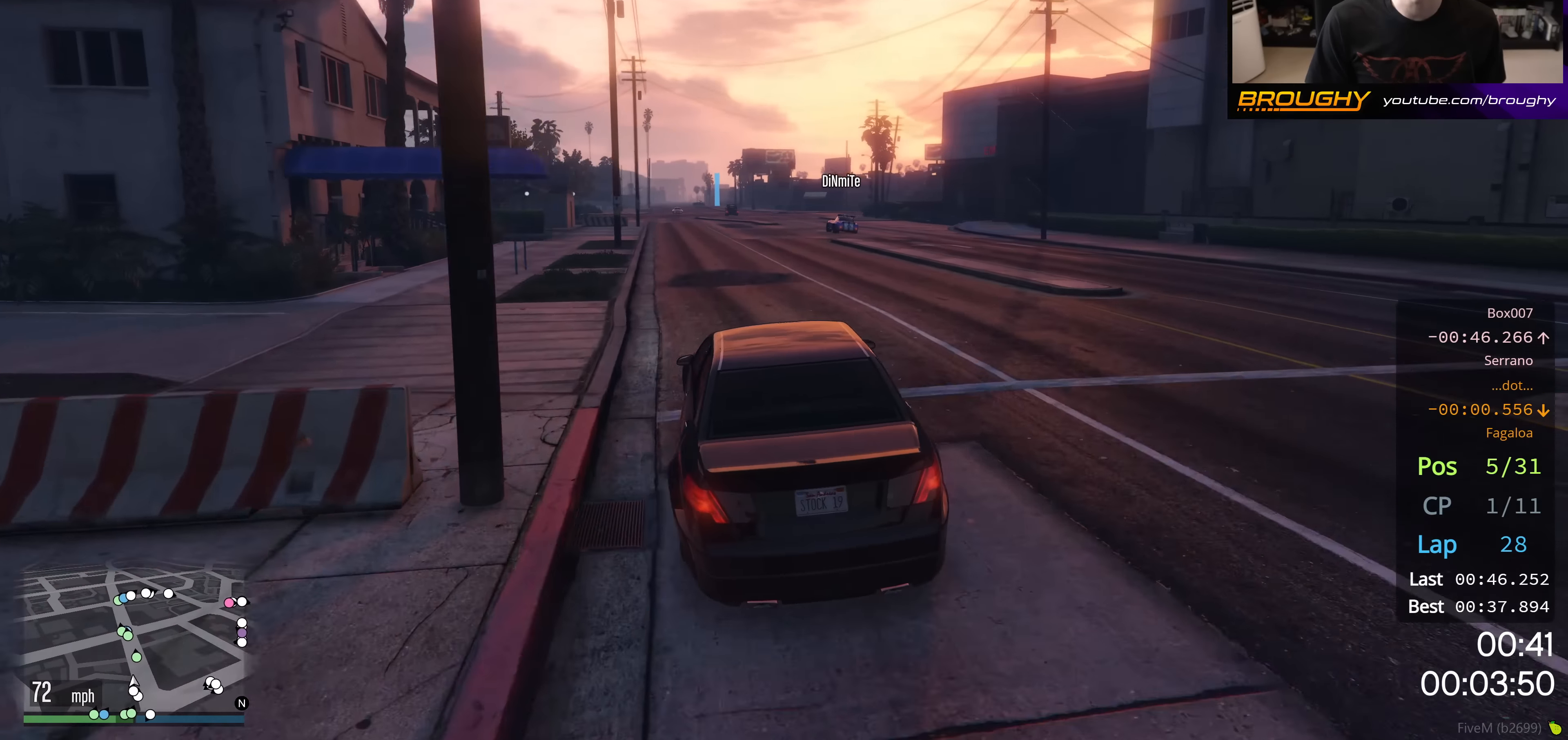
{"buttons": ["L2", "R2"], "left_stick": "down", "right_stick": "center", "events": [[301, "left_stick", "down"], [417, "L2", "down"]]}
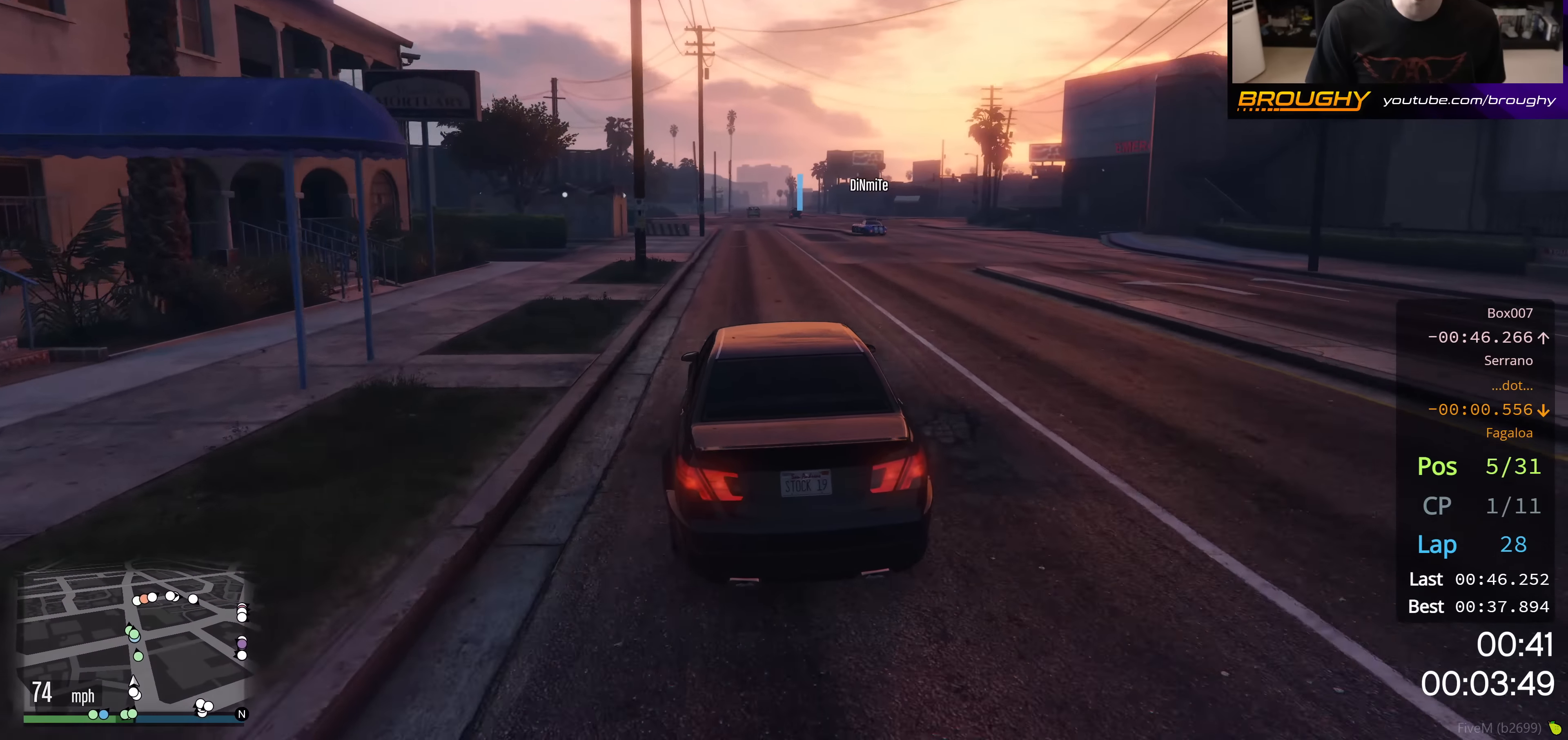
{"buttons": ["R2"], "left_stick": "center", "right_stick": "center", "events": [[117, "L2", "up"], [150, "left_stick", "center"]]}
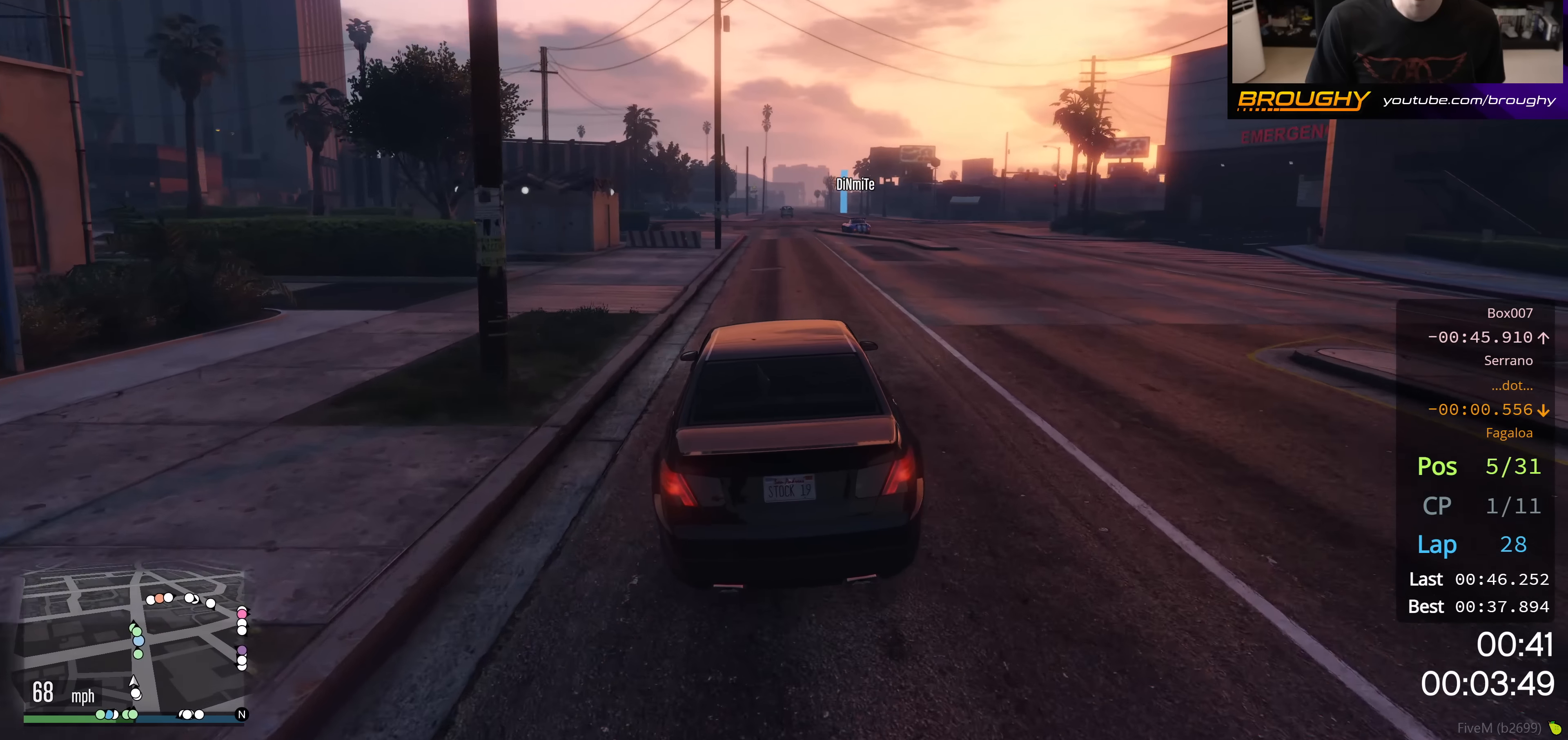
{"buttons": ["R2"], "left_stick": "center", "right_stick": "center", "events": [[150, "left_stick", "right"], [251, "left_stick", "center"], [351, "left_stick", "up-left"], [467, "left_stick", "center"]]}
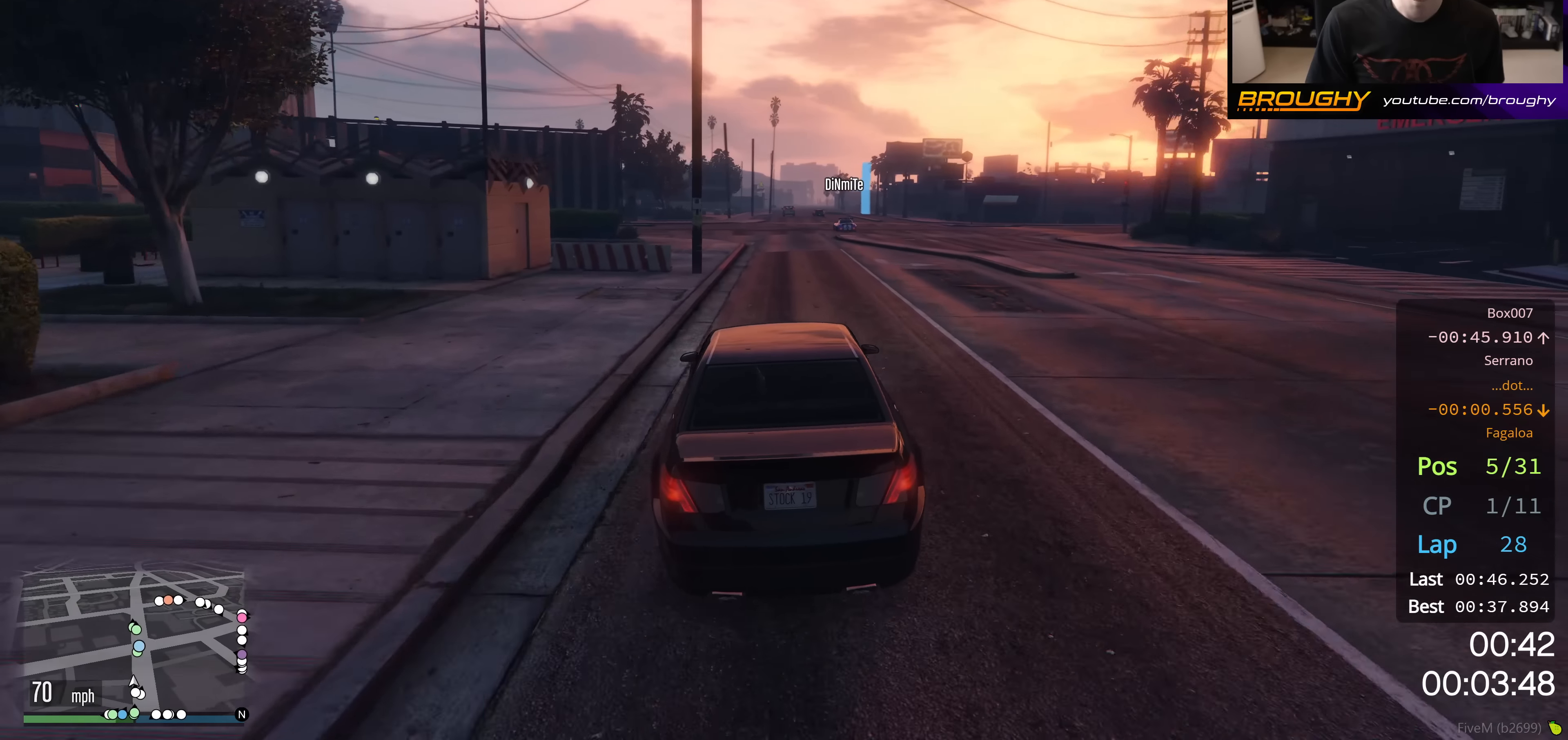
{"buttons": ["R2"], "left_stick": "up-left", "right_stick": "center", "events": [[167, "left_stick", "right"], [300, "left_stick", "center"], [400, "left_stick", "up-left"]]}
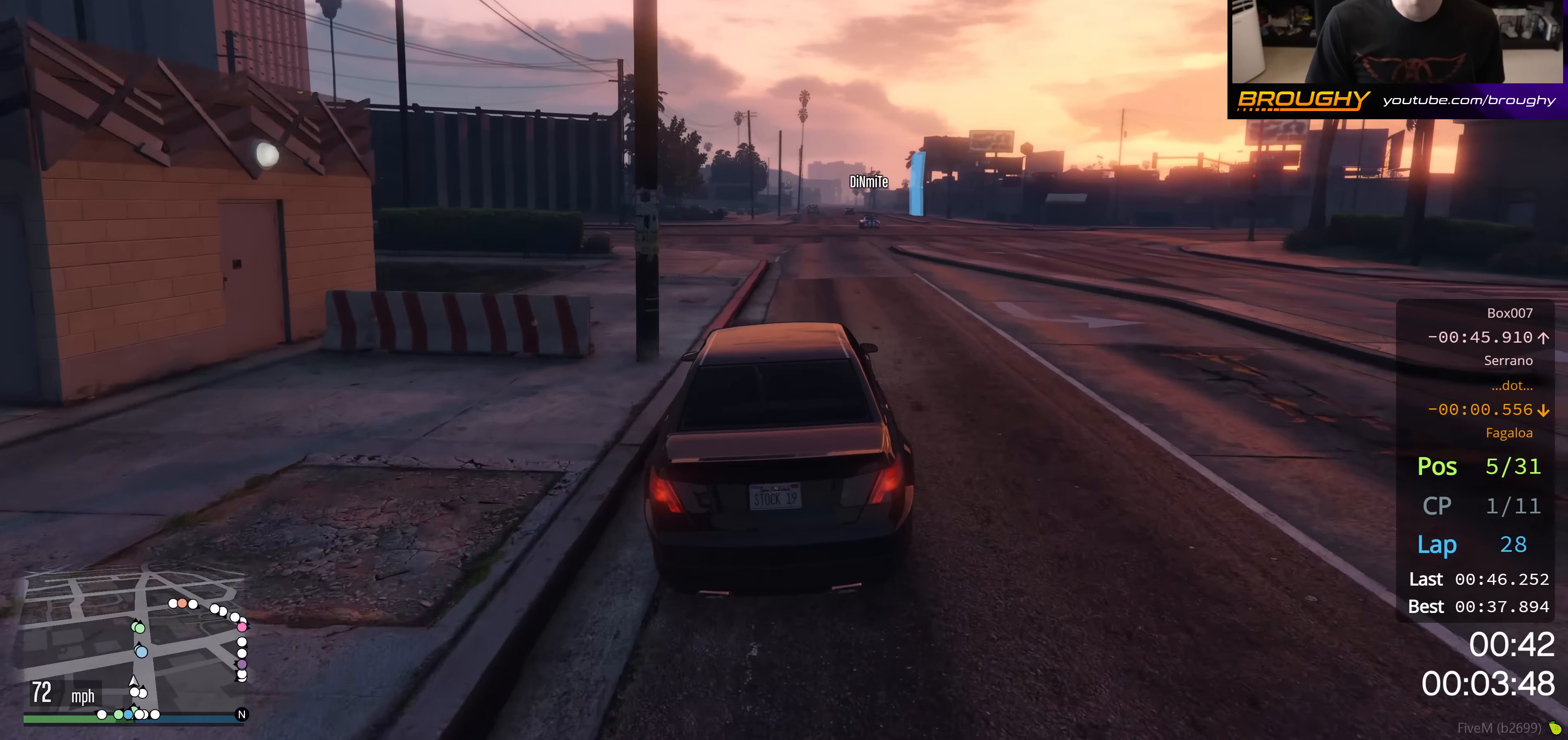
{"buttons": ["R2"], "left_stick": "right", "right_stick": "center", "events": [[17, "left_stick", "center"], [384, "left_stick", "right"]]}
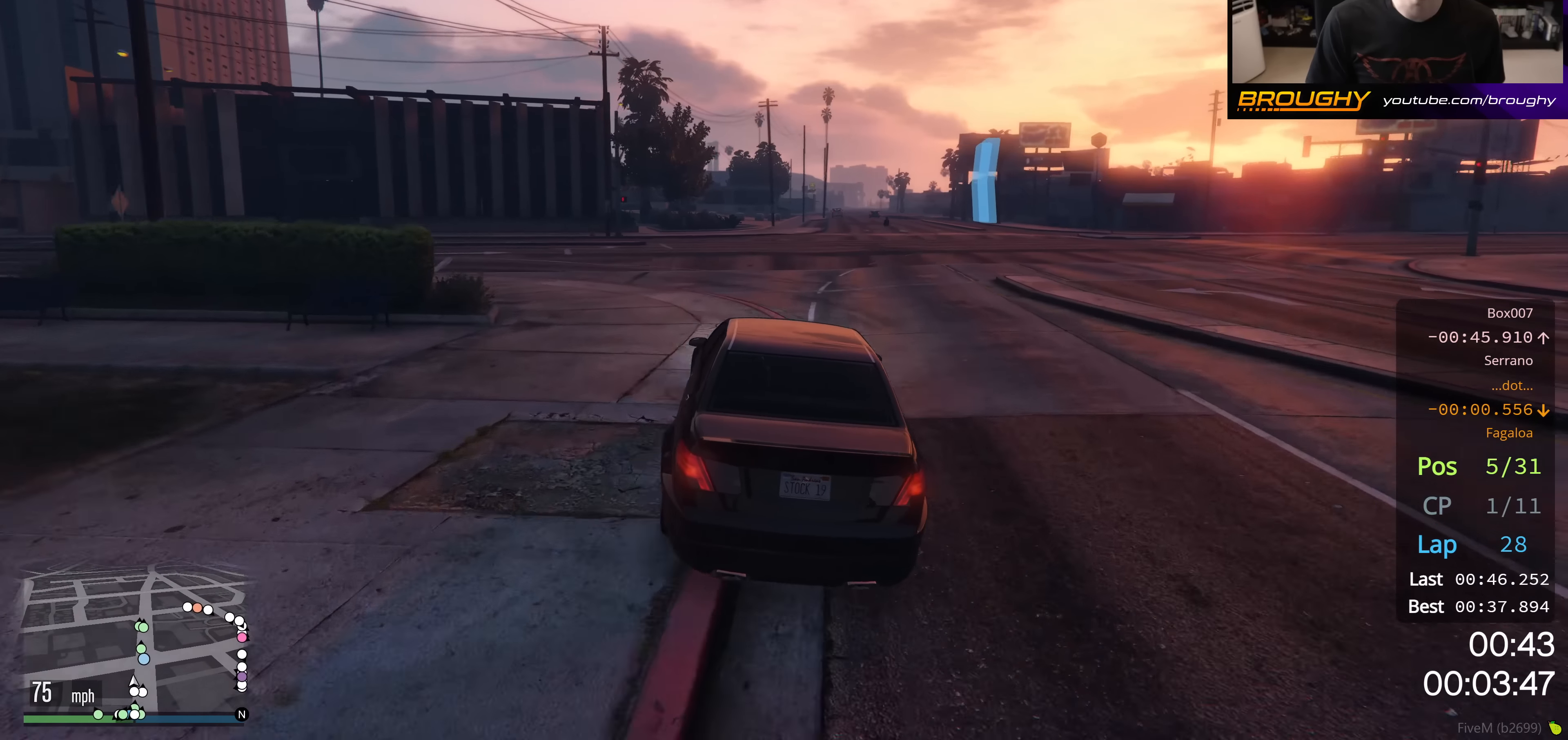
{"buttons": ["R2"], "left_stick": "center", "right_stick": "center", "events": [[50, "left_stick", "center"], [233, "left_stick", "right"], [367, "left_stick", "center"]]}
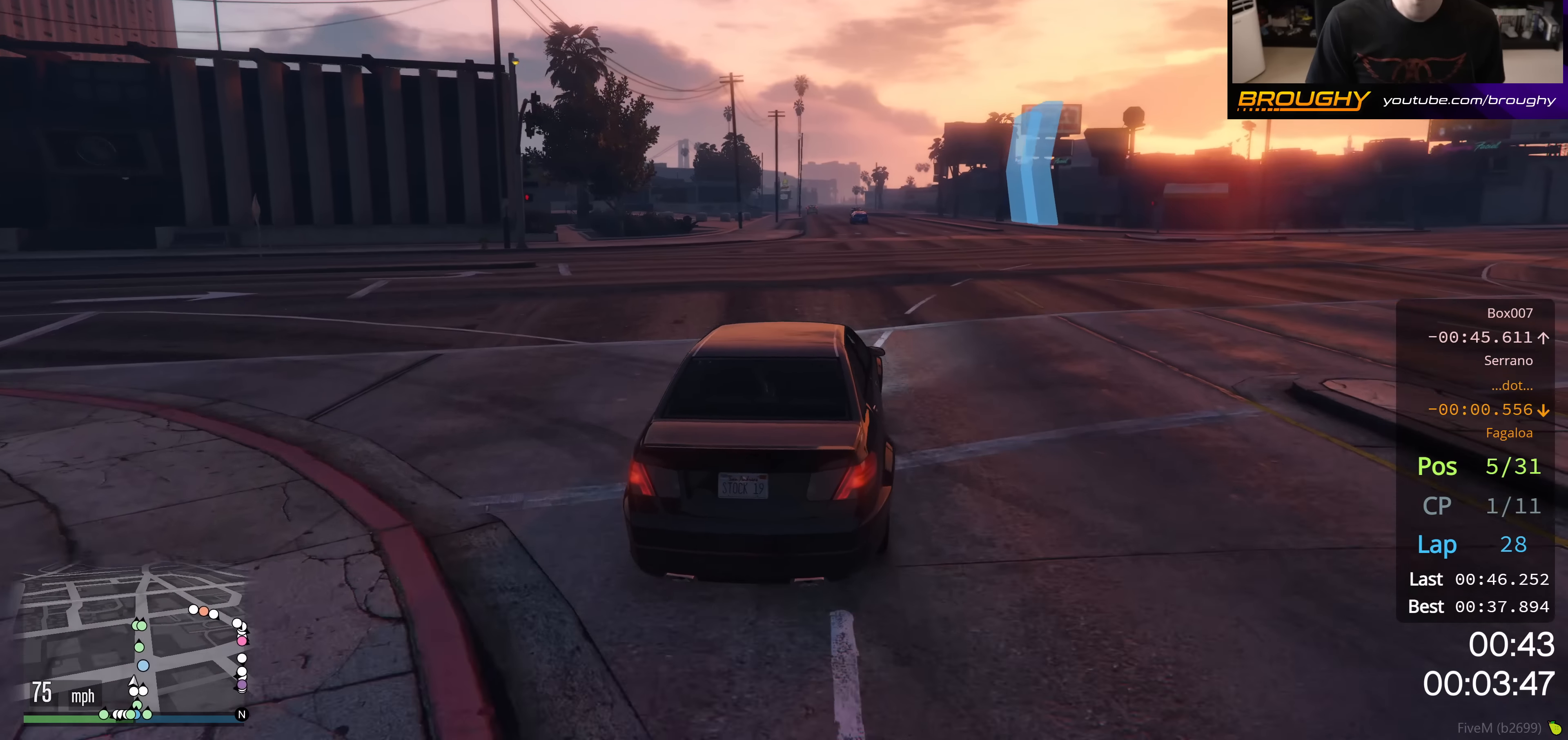
{"buttons": ["R2"], "left_stick": "center", "right_stick": "center", "events": []}
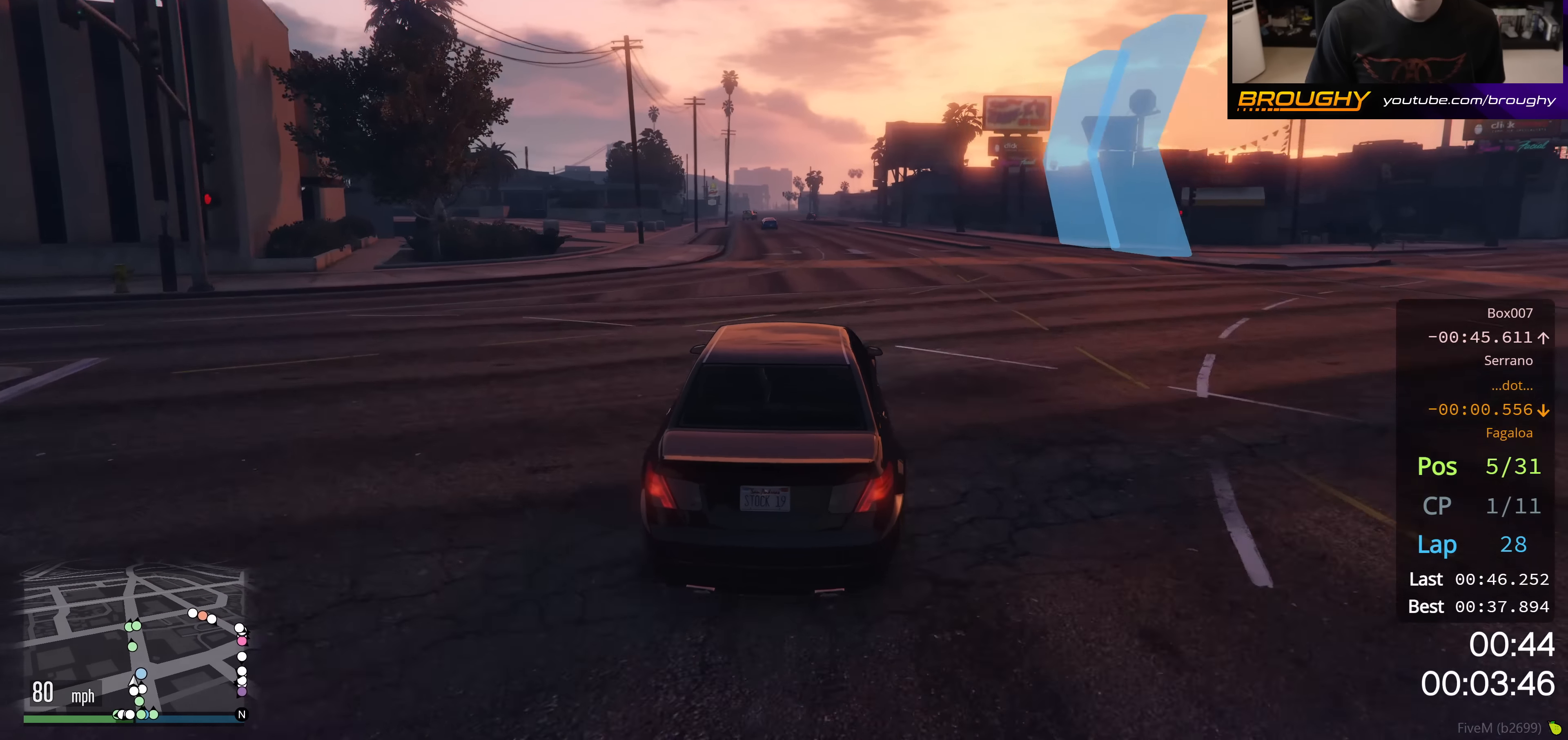
{"buttons": ["R2"], "left_stick": "center", "right_stick": "center", "events": [[33, "left_stick", "up-left"], [167, "left_stick", "center"], [300, "left_stick", "up-left"], [434, "left_stick", "center"]]}
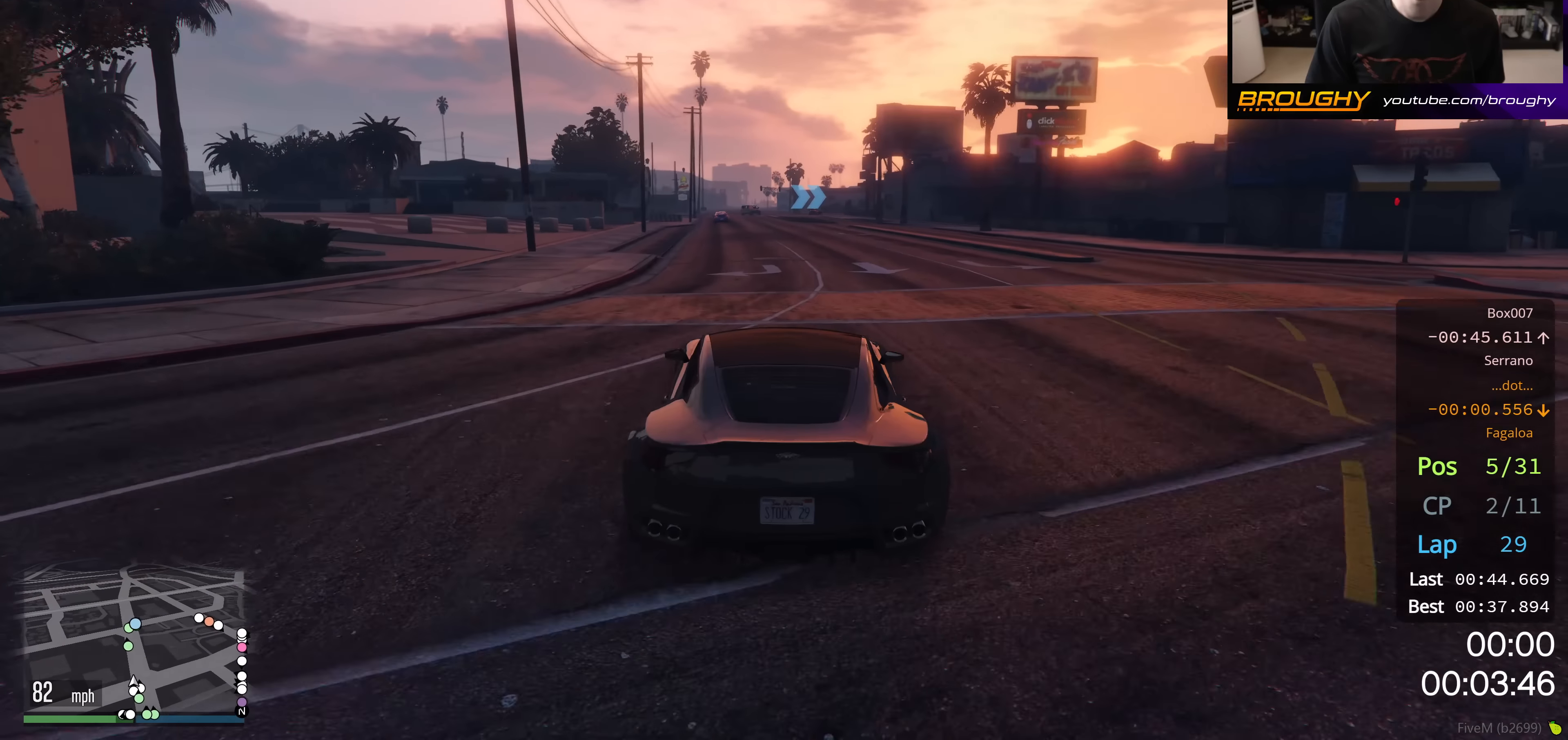
{"buttons": ["R2"], "left_stick": "up-left", "right_stick": "center", "events": [[350, "left_stick", "up-left"]]}
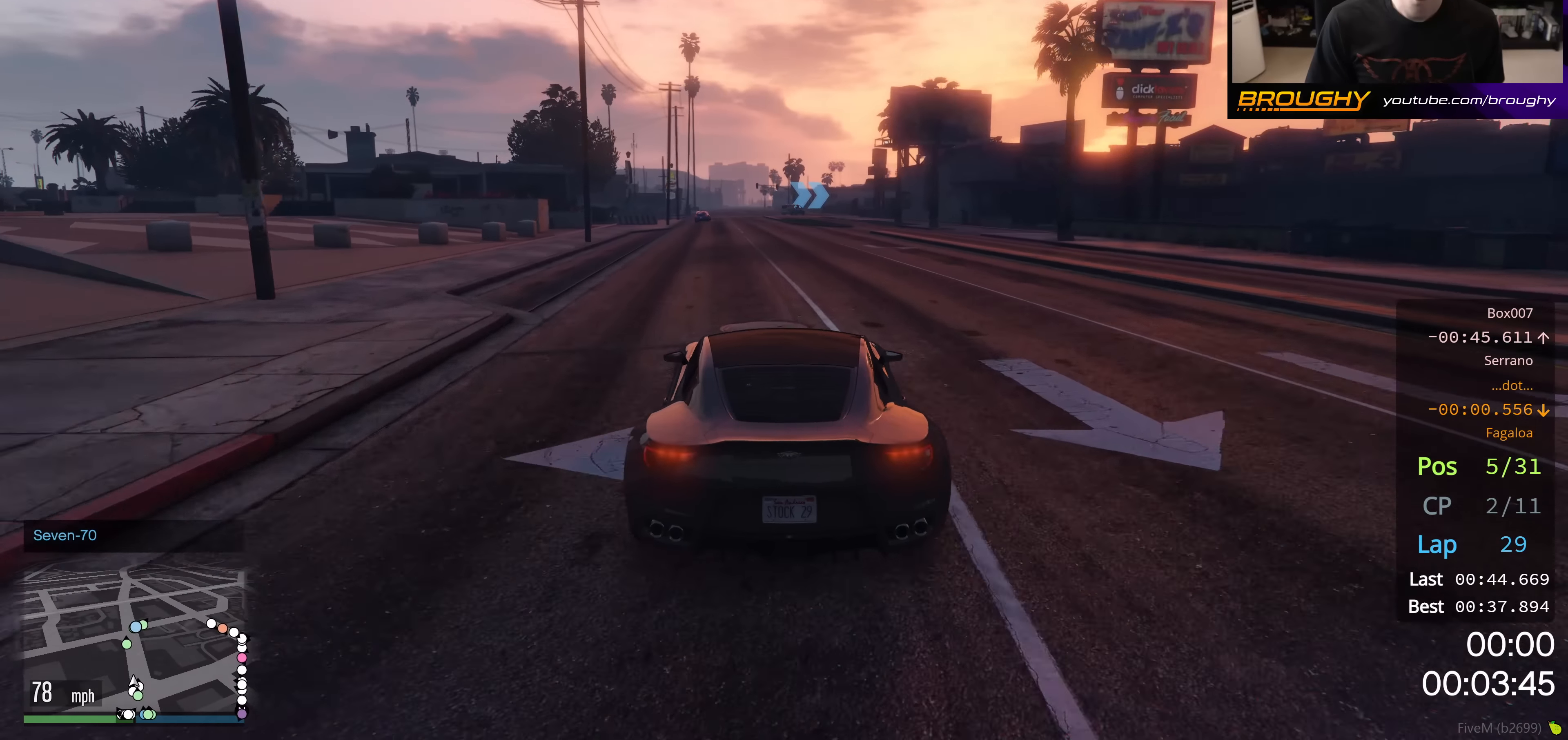
{"buttons": ["R2"], "left_stick": "center", "right_stick": "center", "events": [[50, "left_stick", "center"], [167, "left_stick", "up-left"], [300, "left_stick", "center"]]}
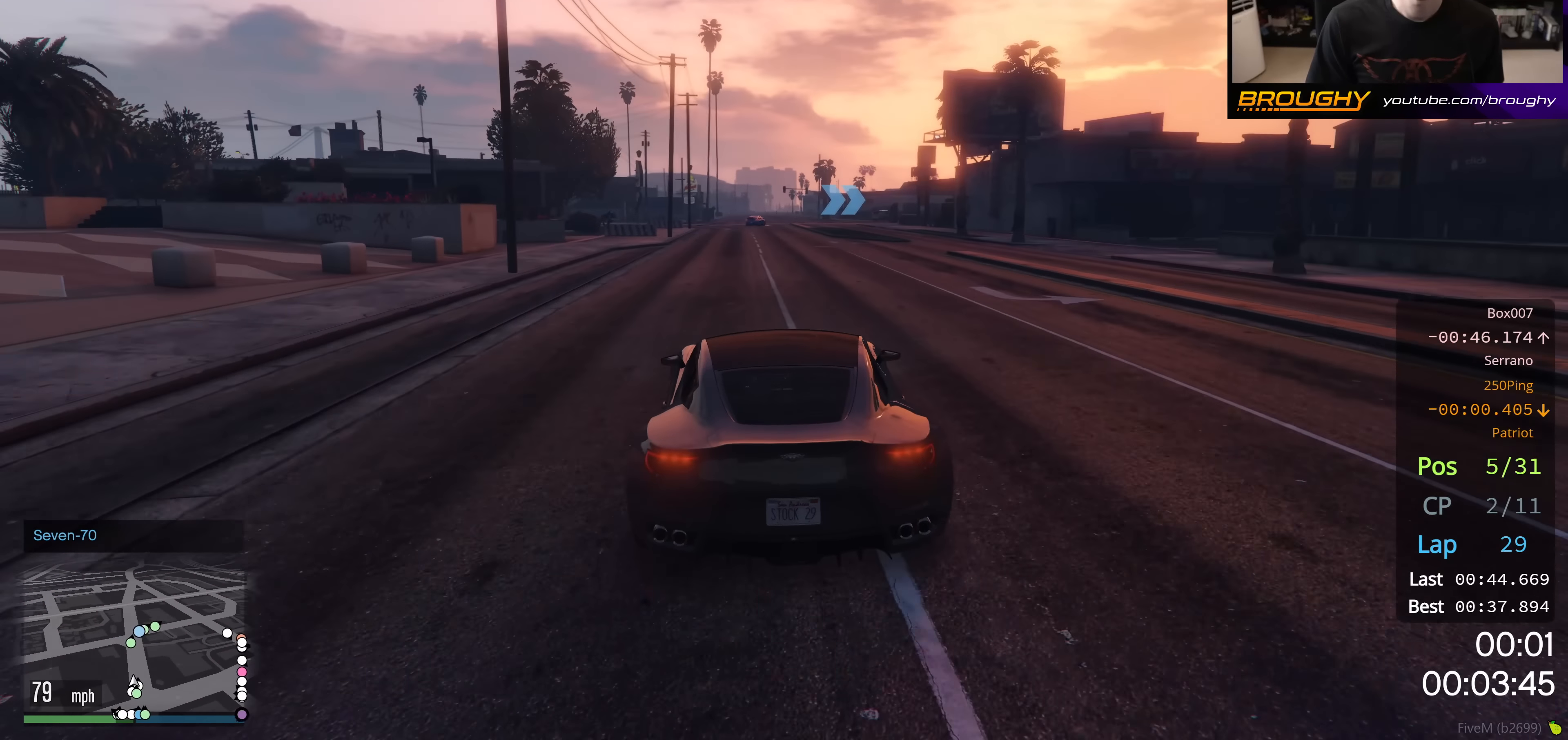
{"buttons": ["R2"], "left_stick": "center", "right_stick": "center", "events": []}
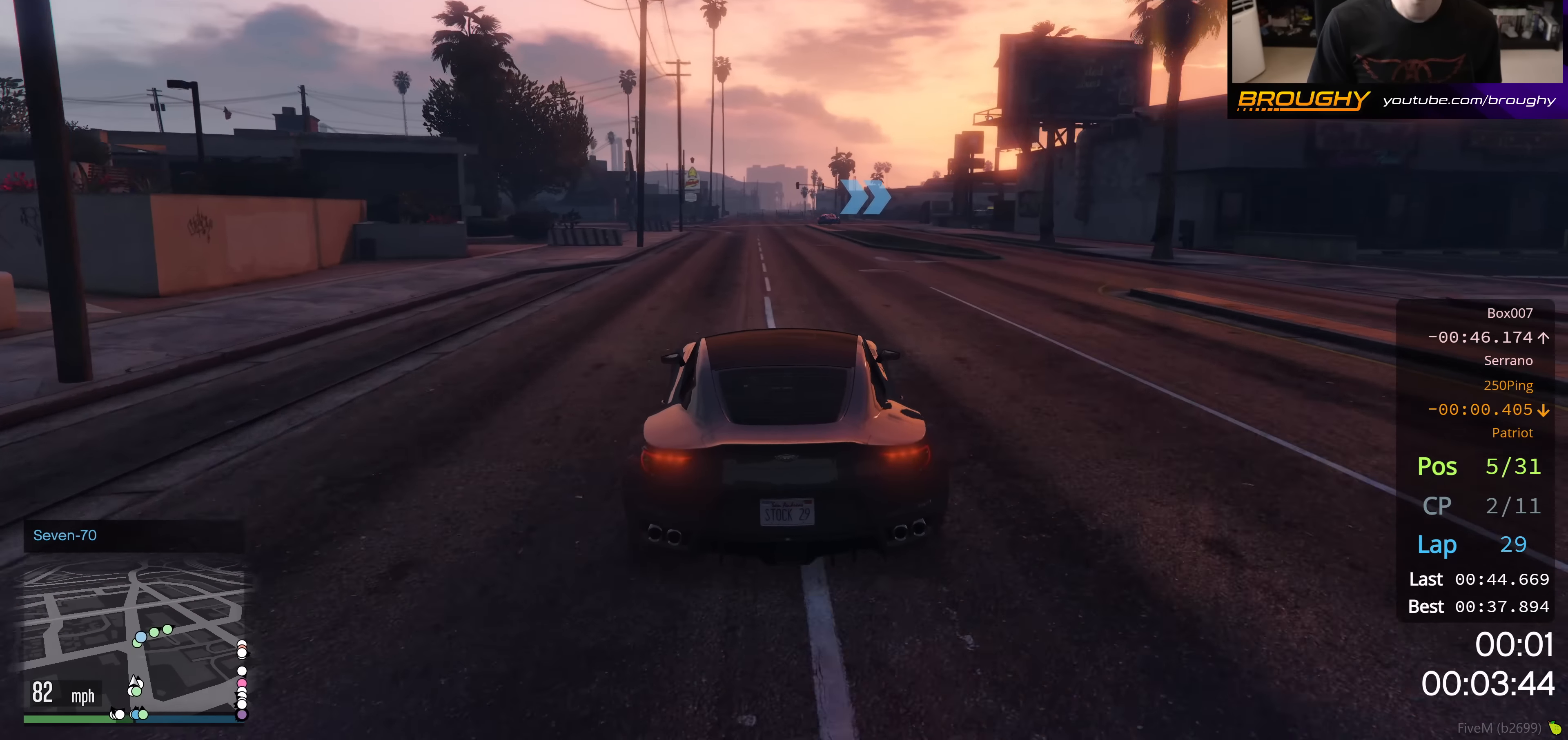
{"buttons": ["R2"], "left_stick": "center", "right_stick": "center", "events": [[367, "left_stick", "up-left"], [467, "left_stick", "center"]]}
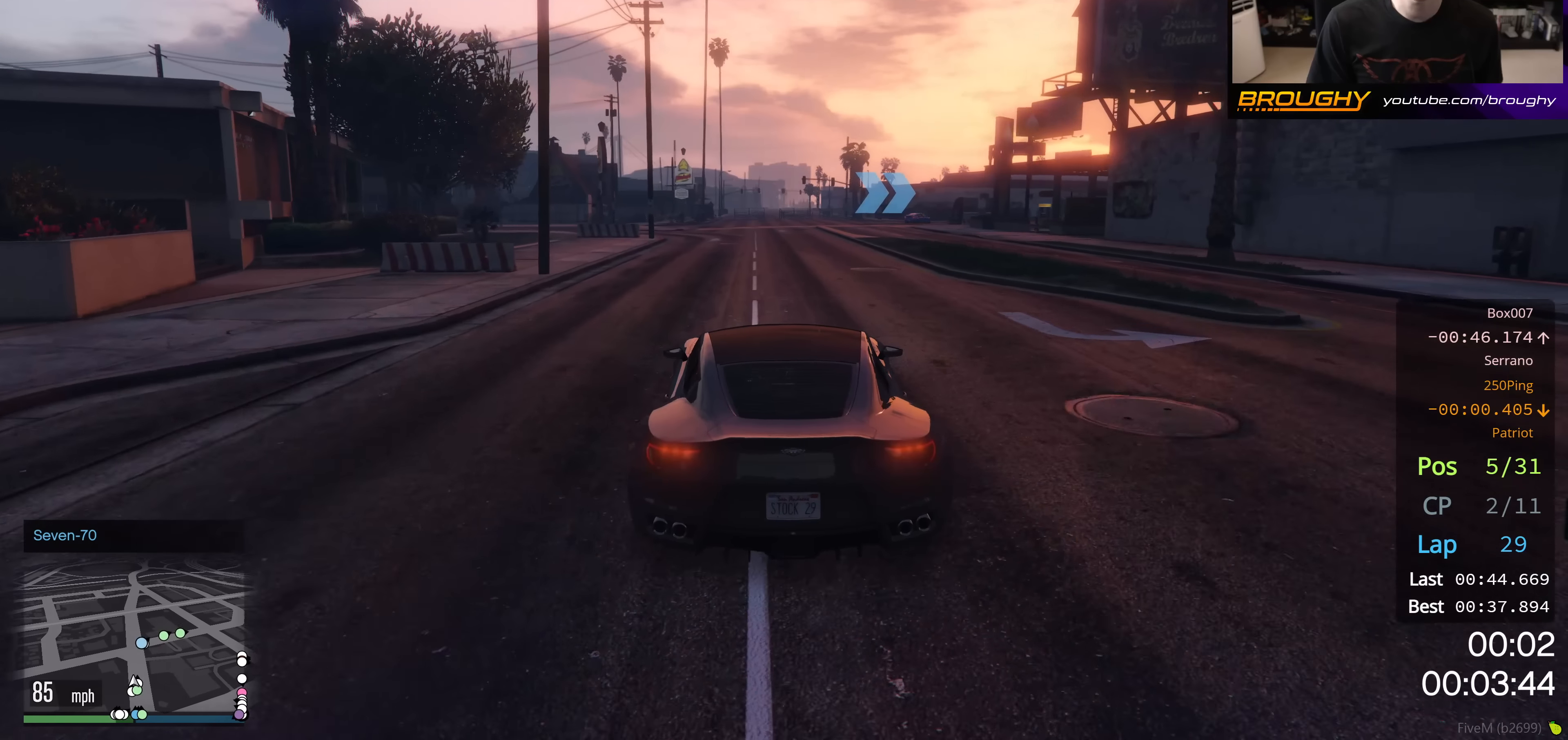
{"buttons": ["R2"], "left_stick": "right", "right_stick": "center", "events": [[367, "left_stick", "right"]]}
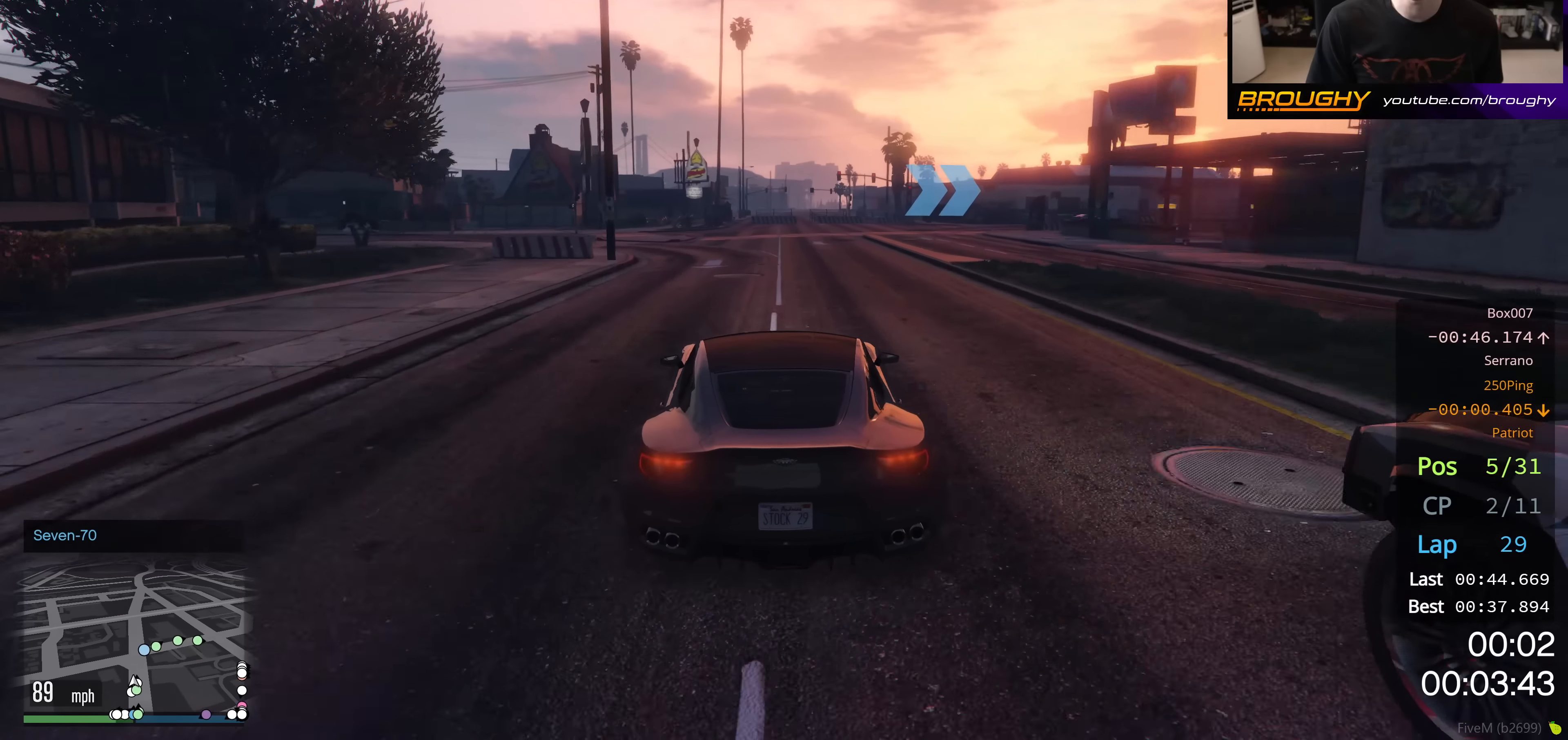
{"buttons": ["R2"], "left_stick": "right", "right_stick": "center", "events": [[67, "left_stick", "center"], [451, "left_stick", "right"]]}
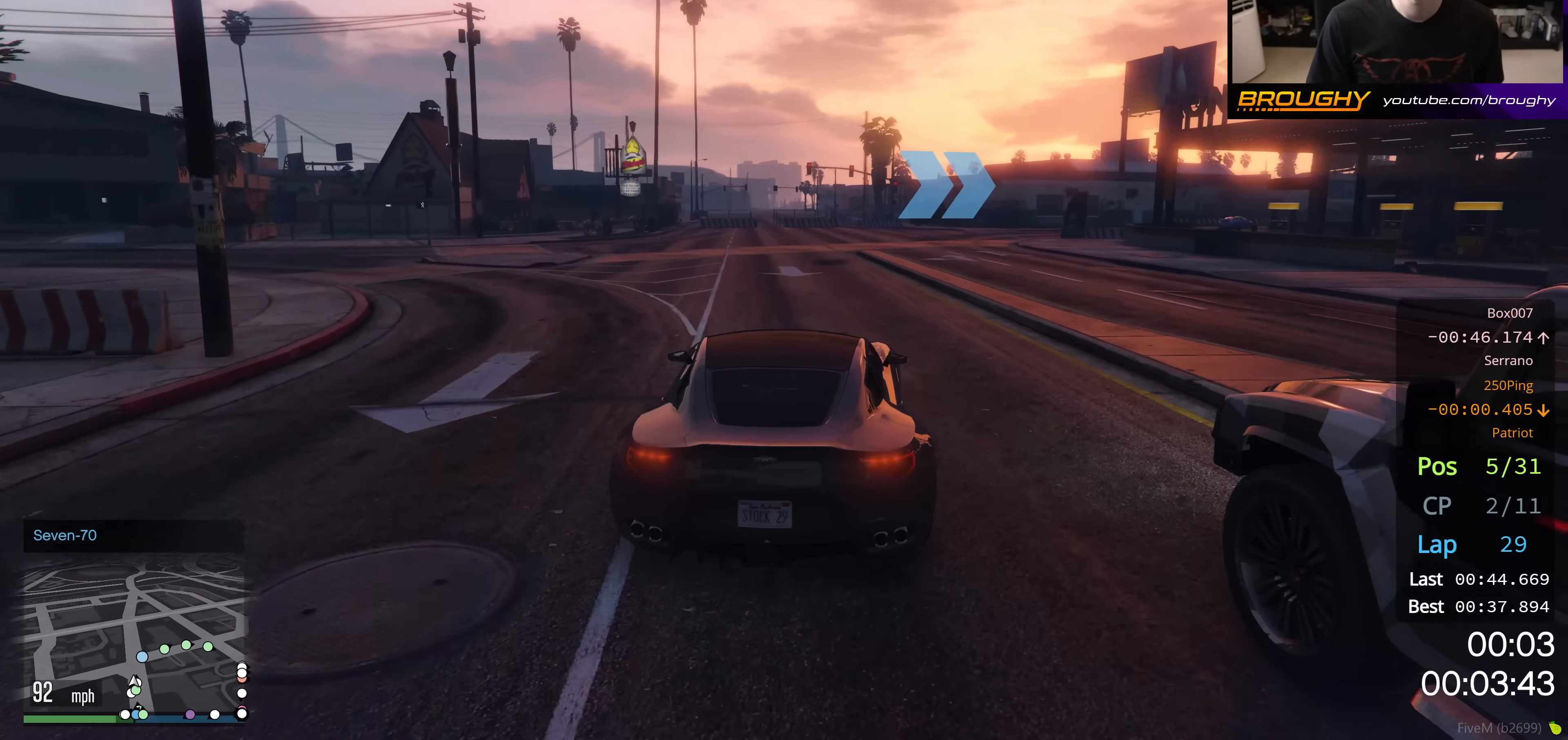
{"buttons": [], "left_stick": "right", "right_stick": "center", "events": [[133, "left_stick", "center"], [200, "left_stick", "right"], [317, "R2", "up"]]}
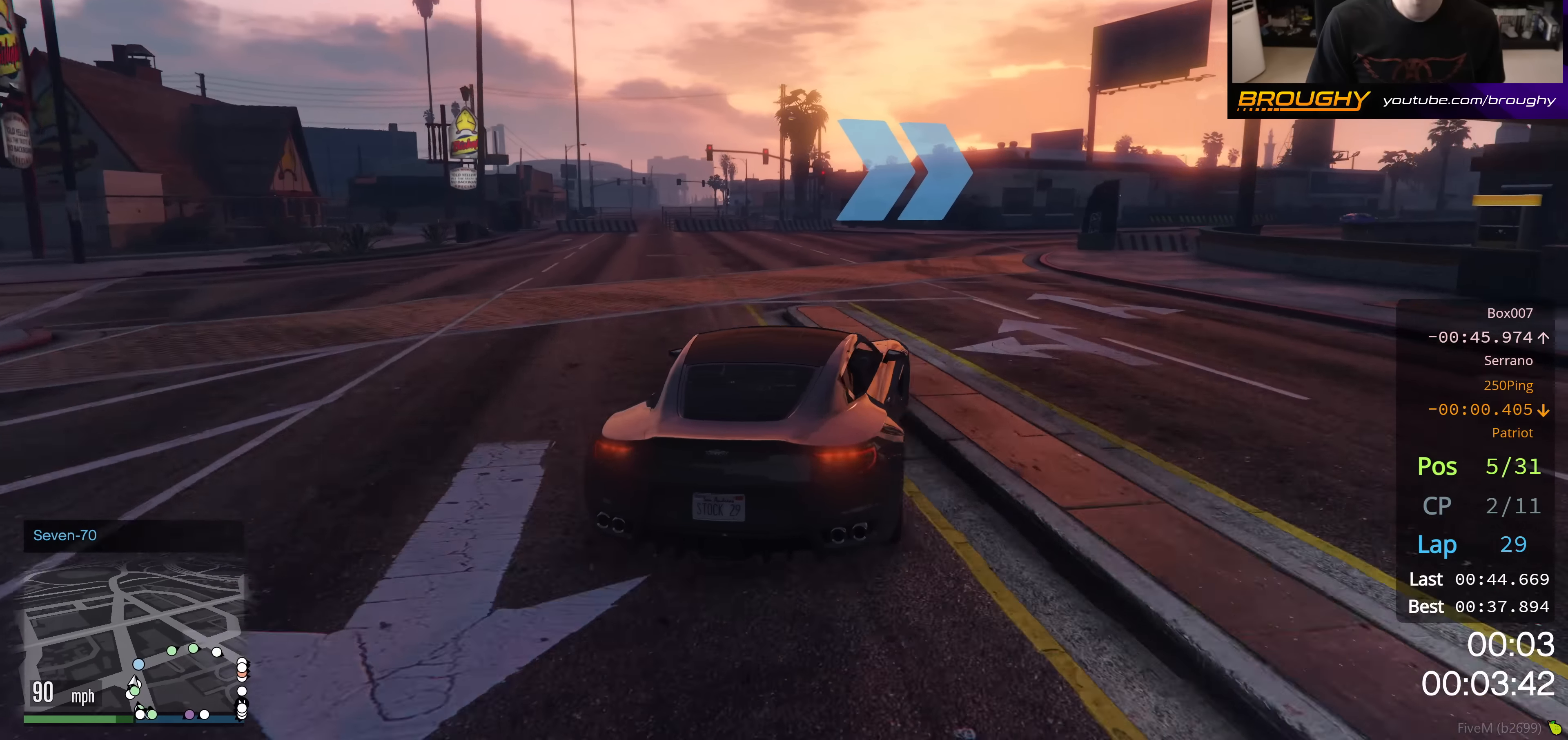
{"buttons": [], "left_stick": "center", "right_stick": "center", "events": [[100, "left_stick", "center"], [267, "left_stick", "right"], [451, "left_stick", "center"]]}
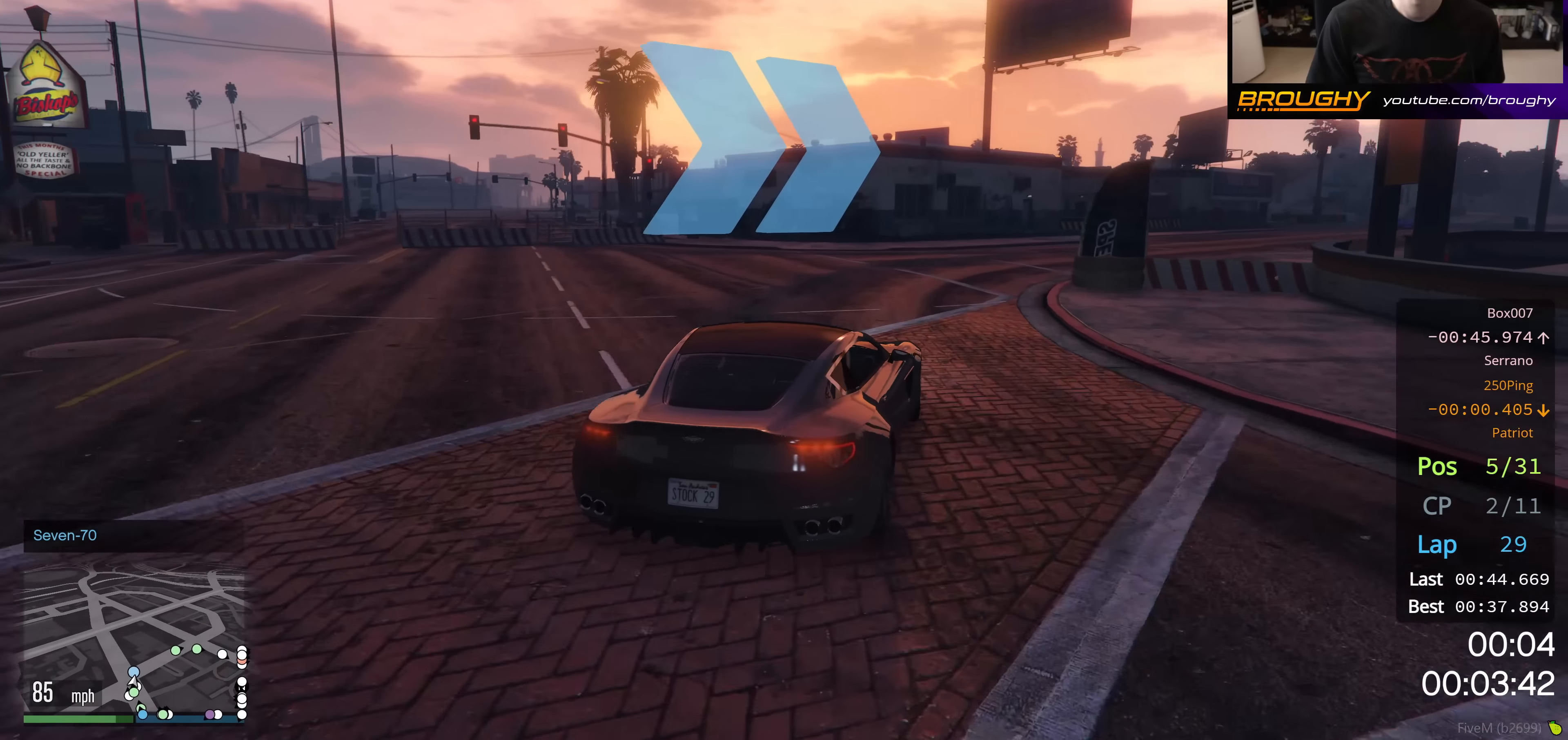
{"buttons": ["R2"], "left_stick": "right", "right_stick": "center", "events": [[33, "left_stick", "right"], [66, "R2", "down"], [283, "left_stick", "center"], [433, "left_stick", "right"]]}
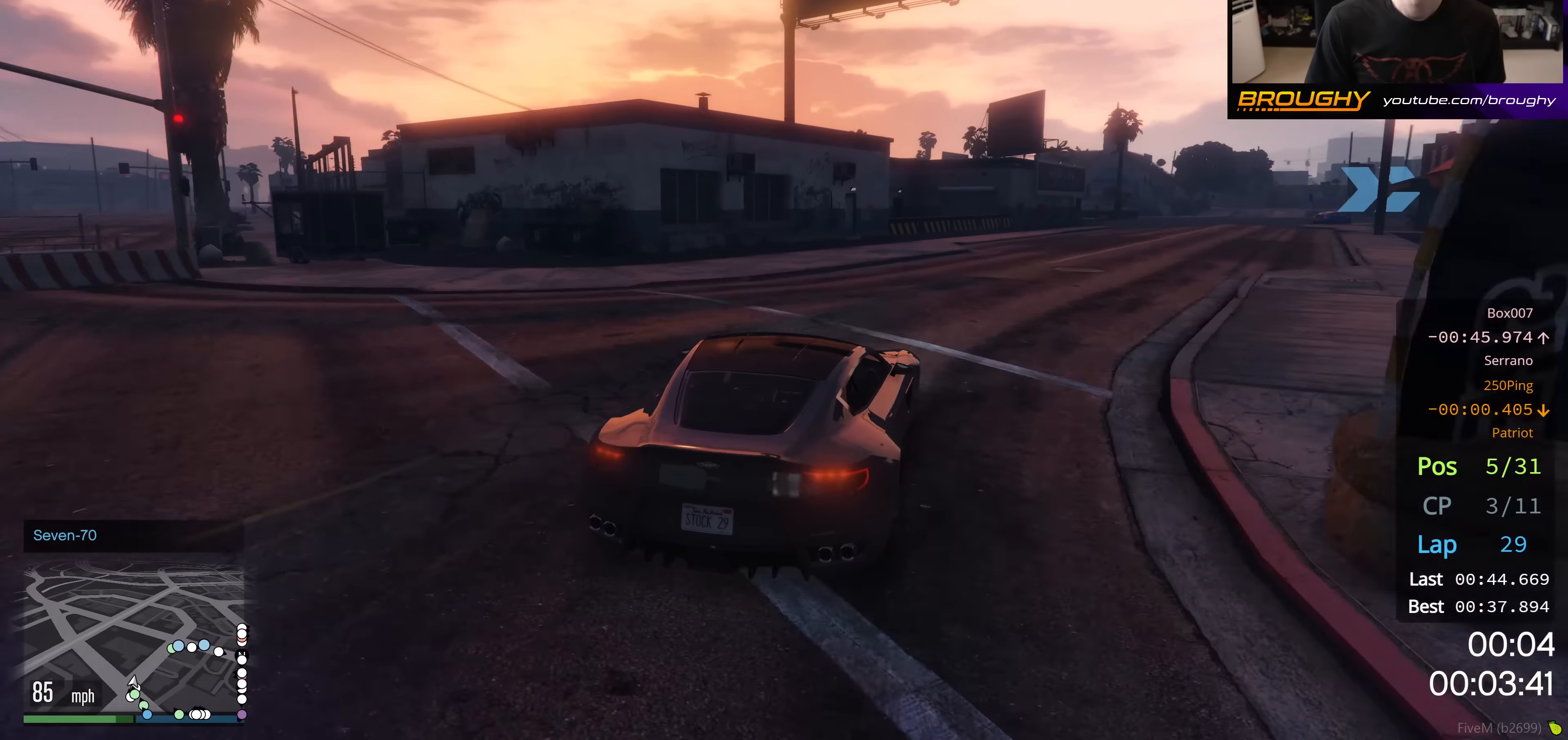
{"buttons": ["R2"], "left_stick": "center", "right_stick": "center", "events": [[100, "left_stick", "center"], [234, "left_stick", "right"], [417, "left_stick", "center"]]}
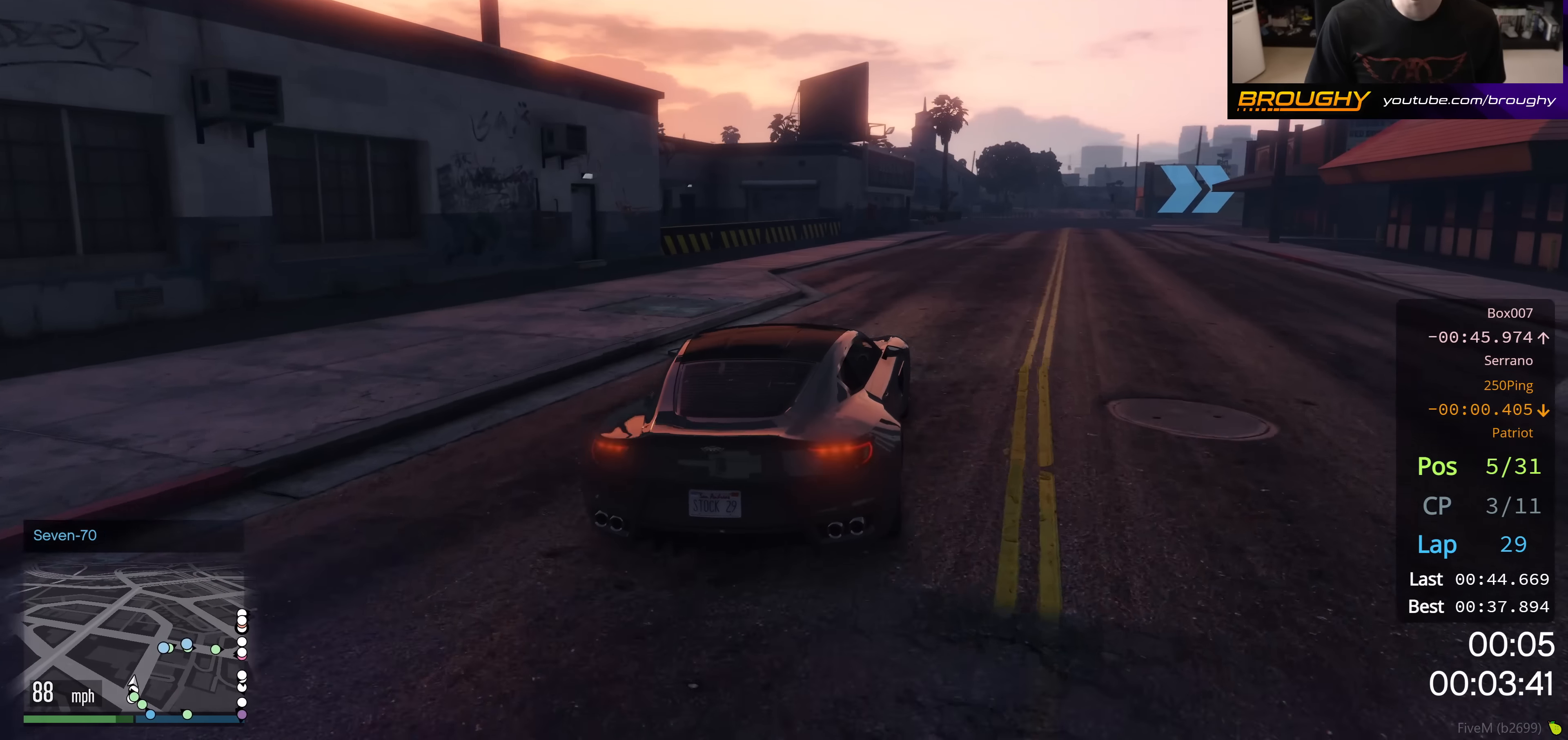
{"buttons": ["R2"], "left_stick": "right", "right_stick": "center", "events": [[100, "left_stick", "right"], [233, "left_stick", "center"], [400, "left_stick", "right"]]}
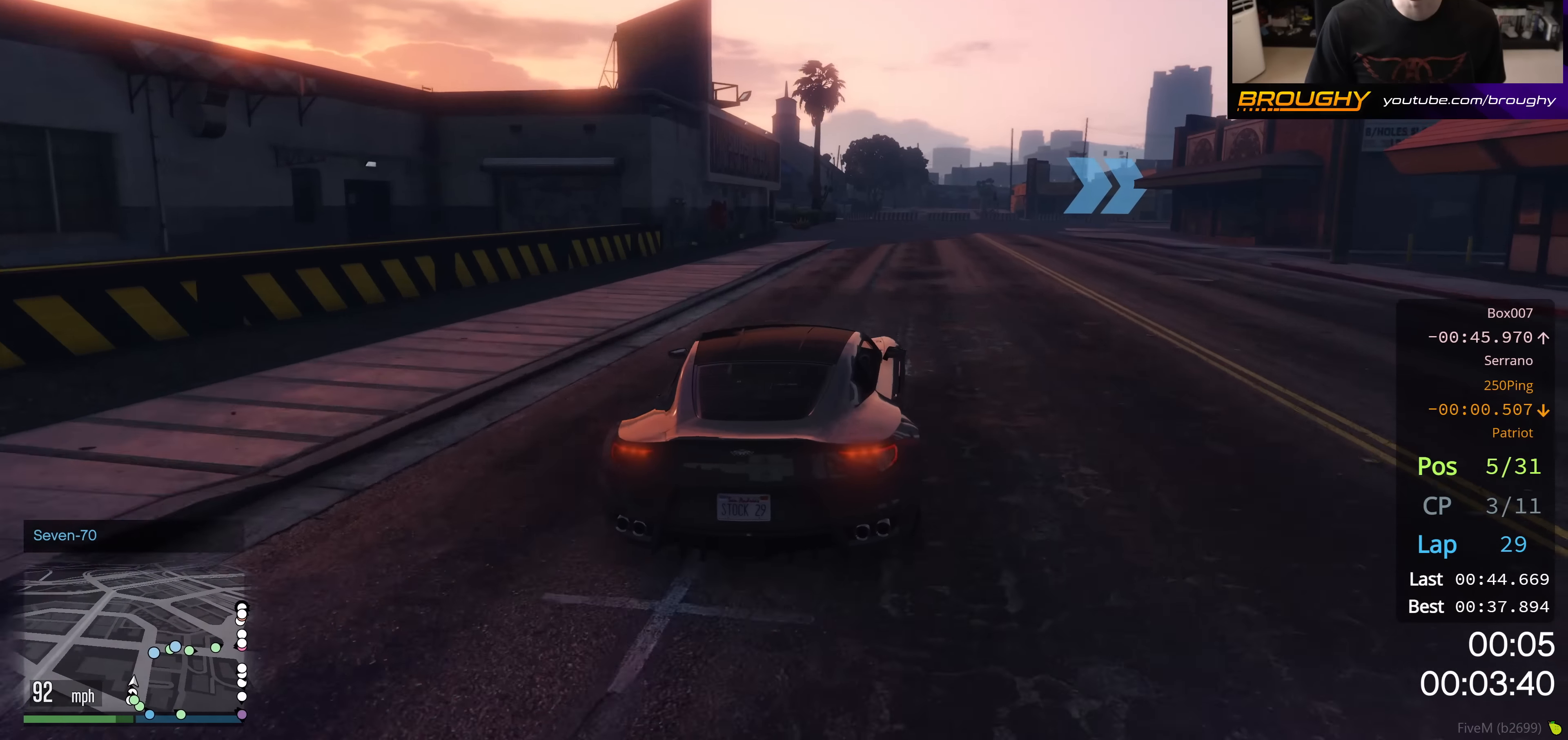
{"buttons": ["R2"], "left_stick": "center", "right_stick": "center", "events": [[83, "left_stick", "center"], [217, "left_stick", "right"], [400, "left_stick", "center"]]}
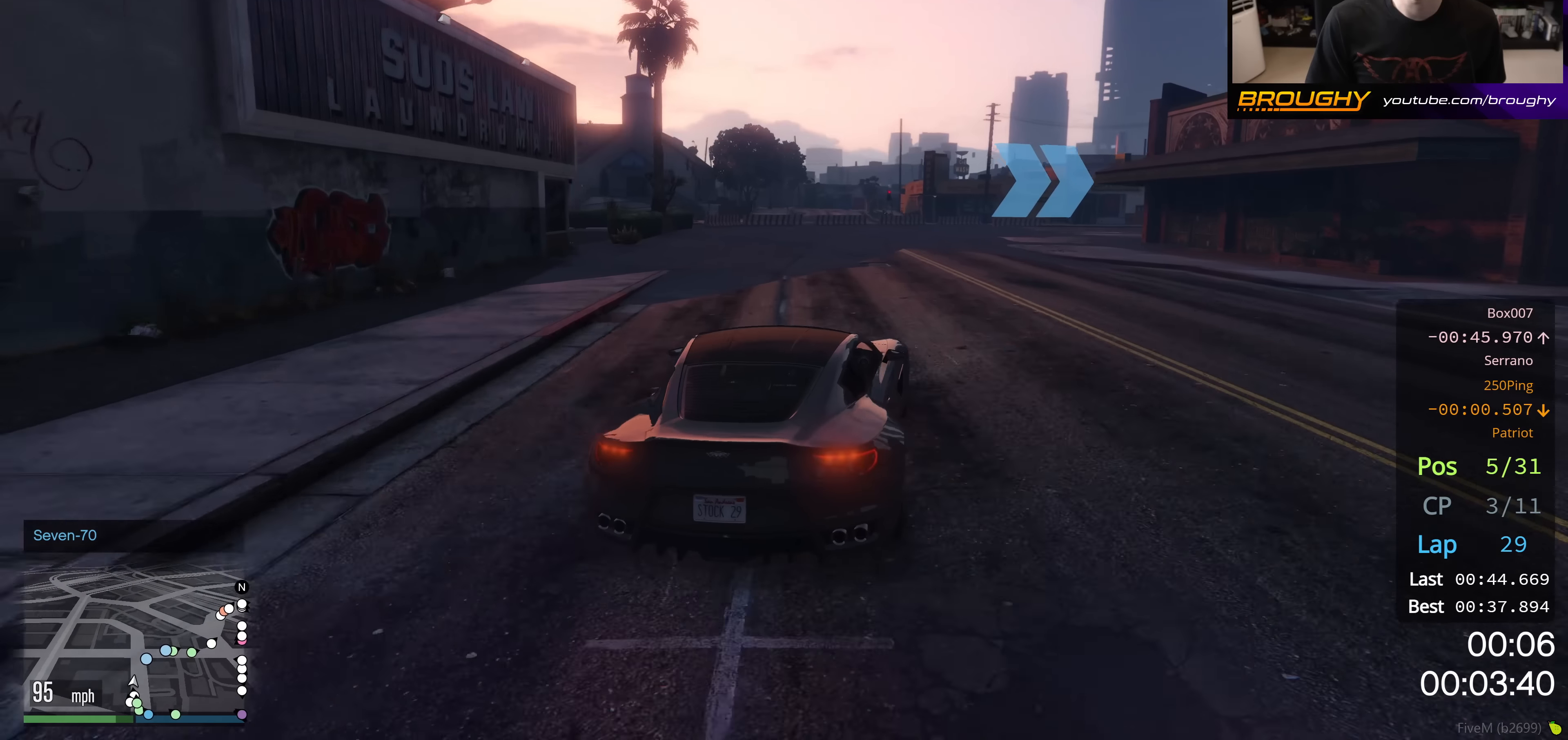
{"buttons": ["R2"], "left_stick": "right", "right_stick": "center", "events": [[50, "left_stick", "right"], [216, "left_stick", "center"], [300, "left_stick", "right"]]}
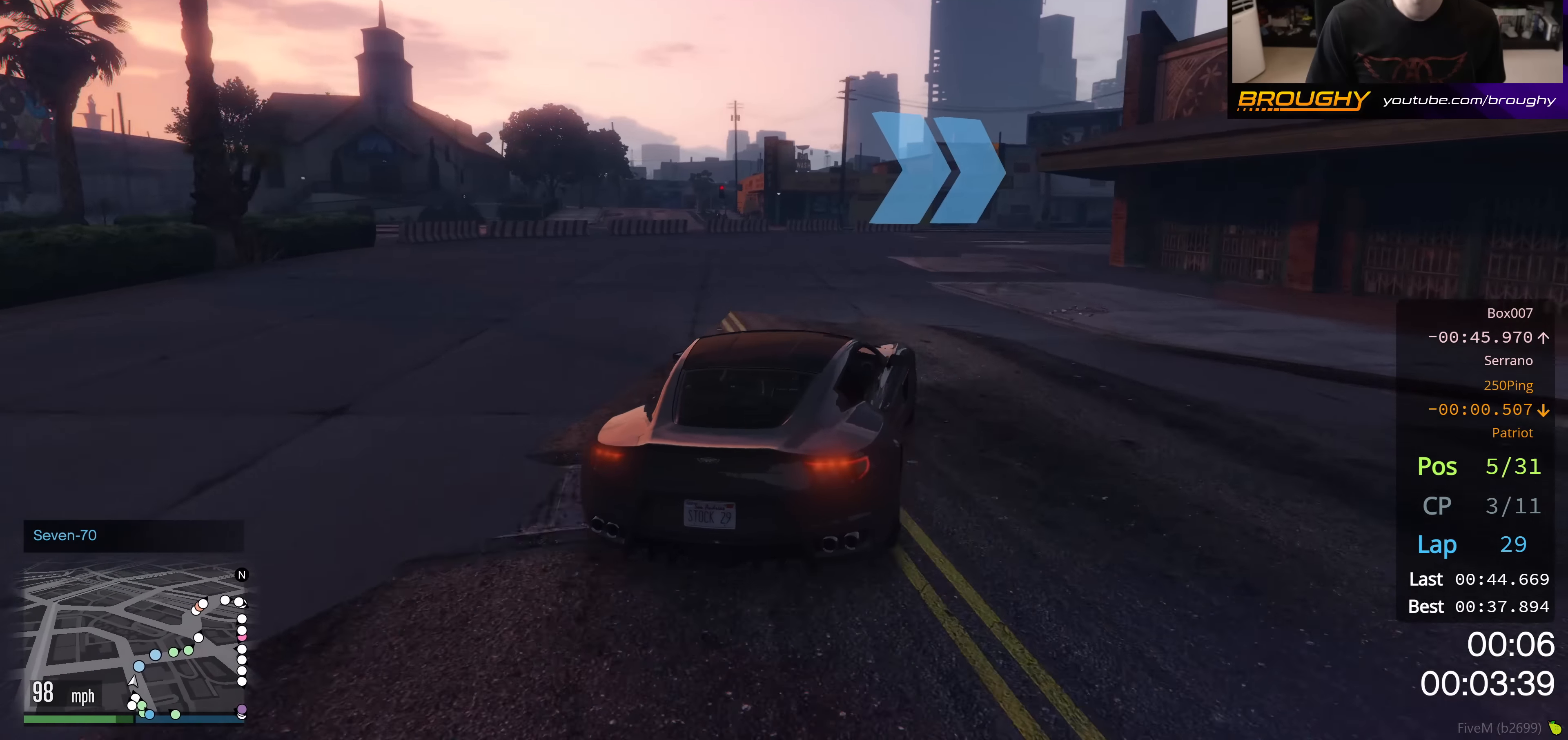
{"buttons": [], "left_stick": "right", "right_stick": "center", "events": [[17, "R2", "up"], [184, "left_stick", "center"], [267, "left_stick", "right"]]}
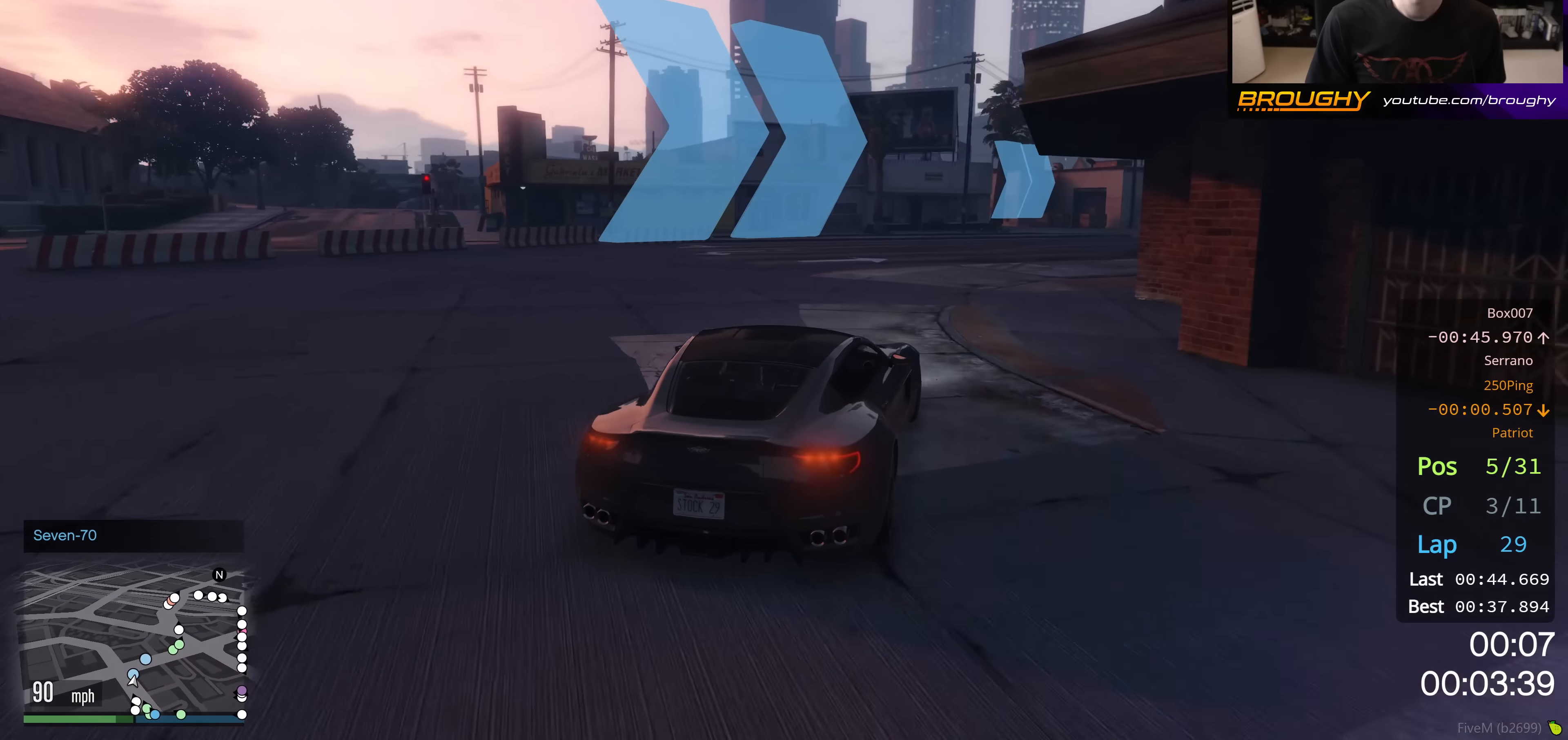
{"buttons": ["R2"], "left_stick": "right", "right_stick": "center", "events": [[250, "R2", "down"], [283, "left_stick", "center"], [383, "left_stick", "right"]]}
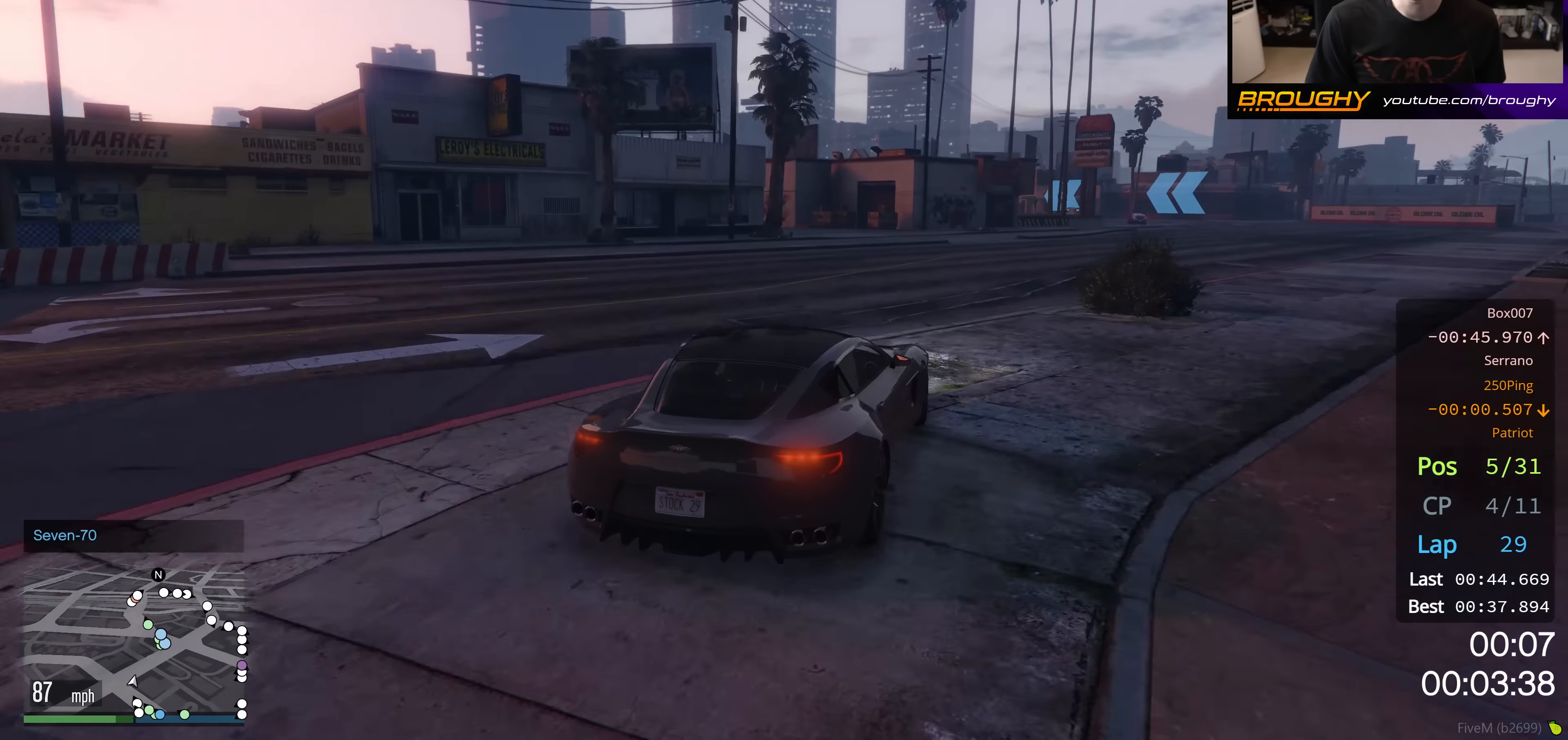
{"buttons": ["R2"], "left_stick": "right", "right_stick": "center", "events": [[184, "left_stick", "center"], [317, "left_stick", "right"]]}